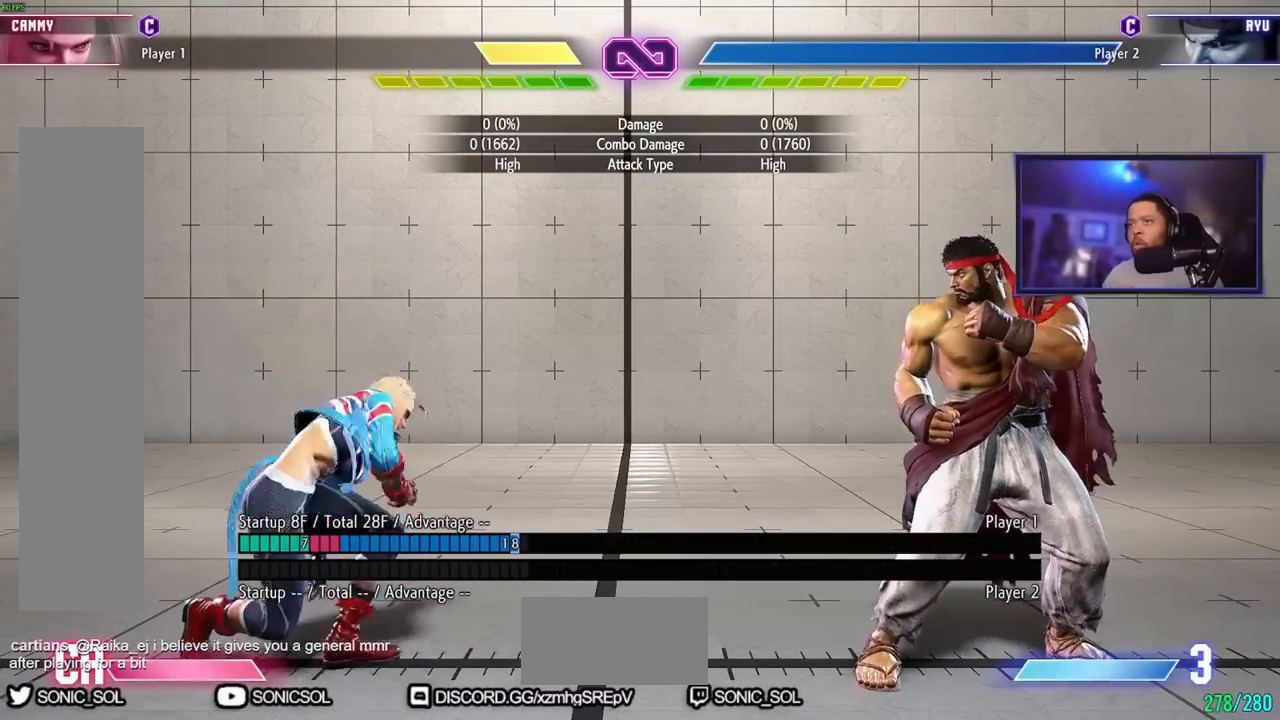
Gameplay with a controller (arcade stick); each line is a JSON object with the inputs held at the frame after it. "events" lists button and stick changes between this image and that frame as [ms after this image, input, new state], when the widget could be followed in between. Not read: L3 R3.
{"buttons": [], "left_stick": "center", "events": []}
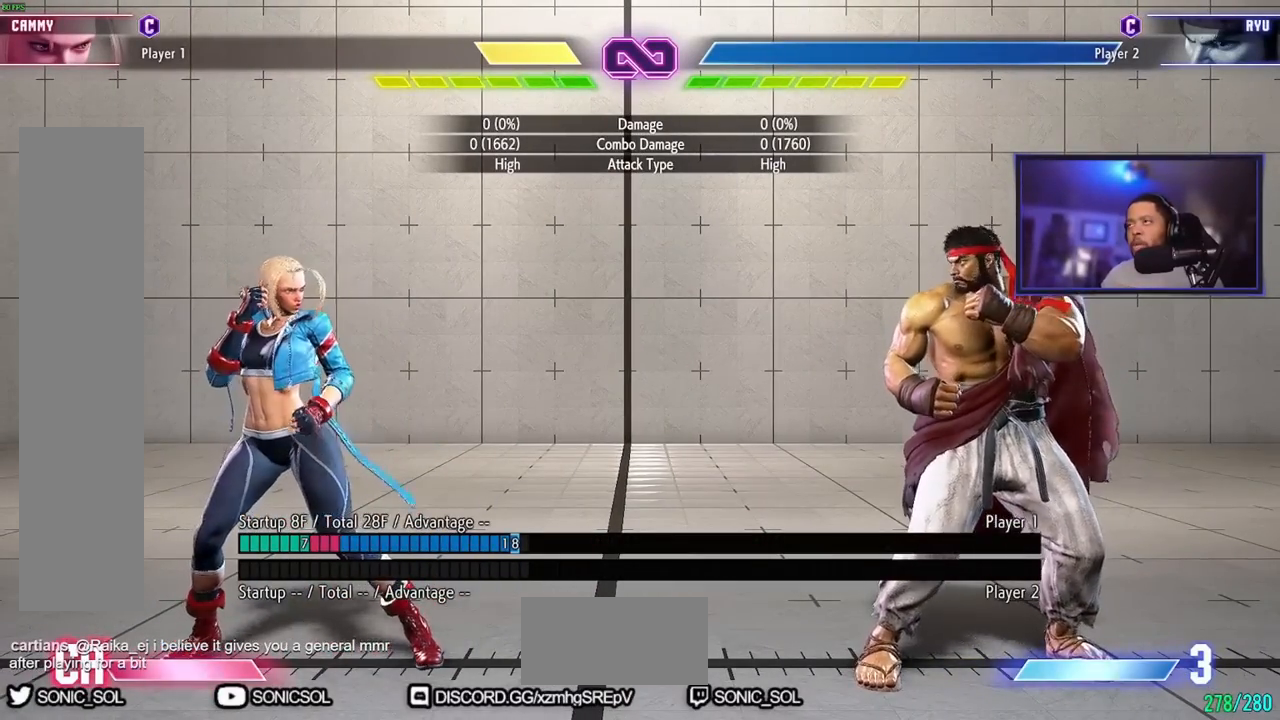
{"buttons": [], "left_stick": "center", "events": [[167, "left_stick", "right"], [284, "left_stick", "center"]]}
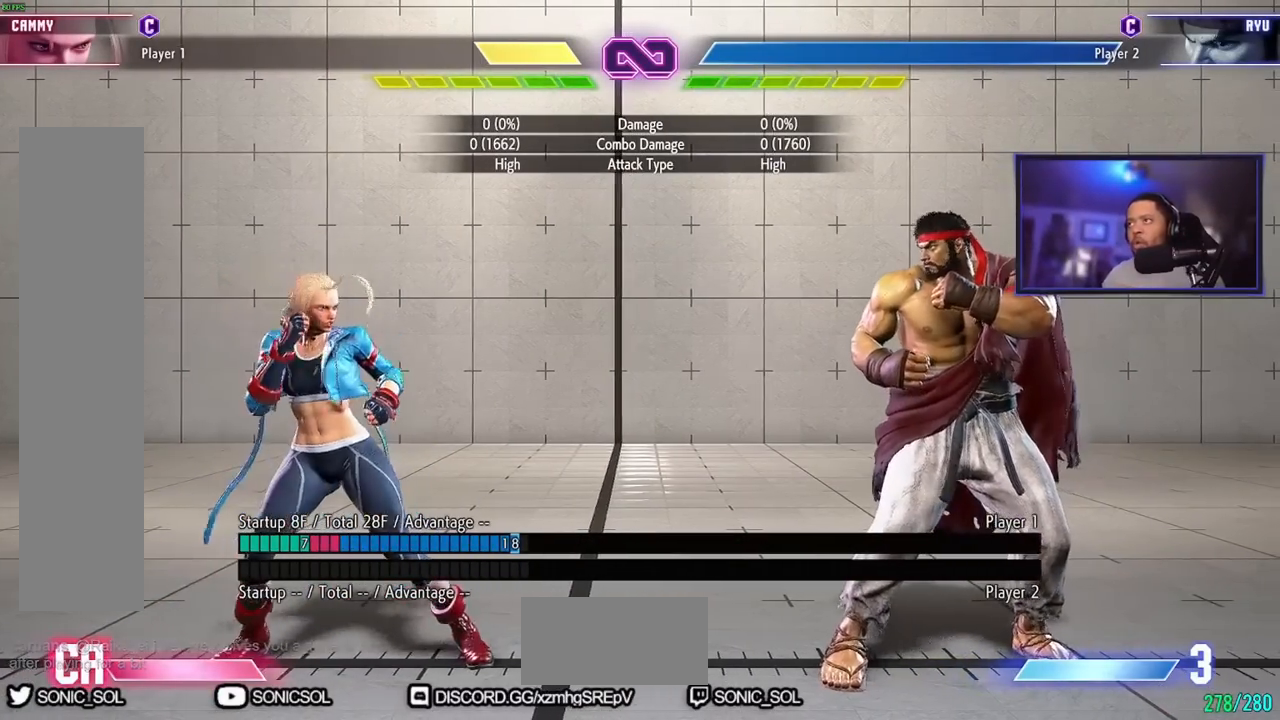
{"buttons": [], "left_stick": "center", "events": [[33, "left_stick", "left"], [183, "left_stick", "center"]]}
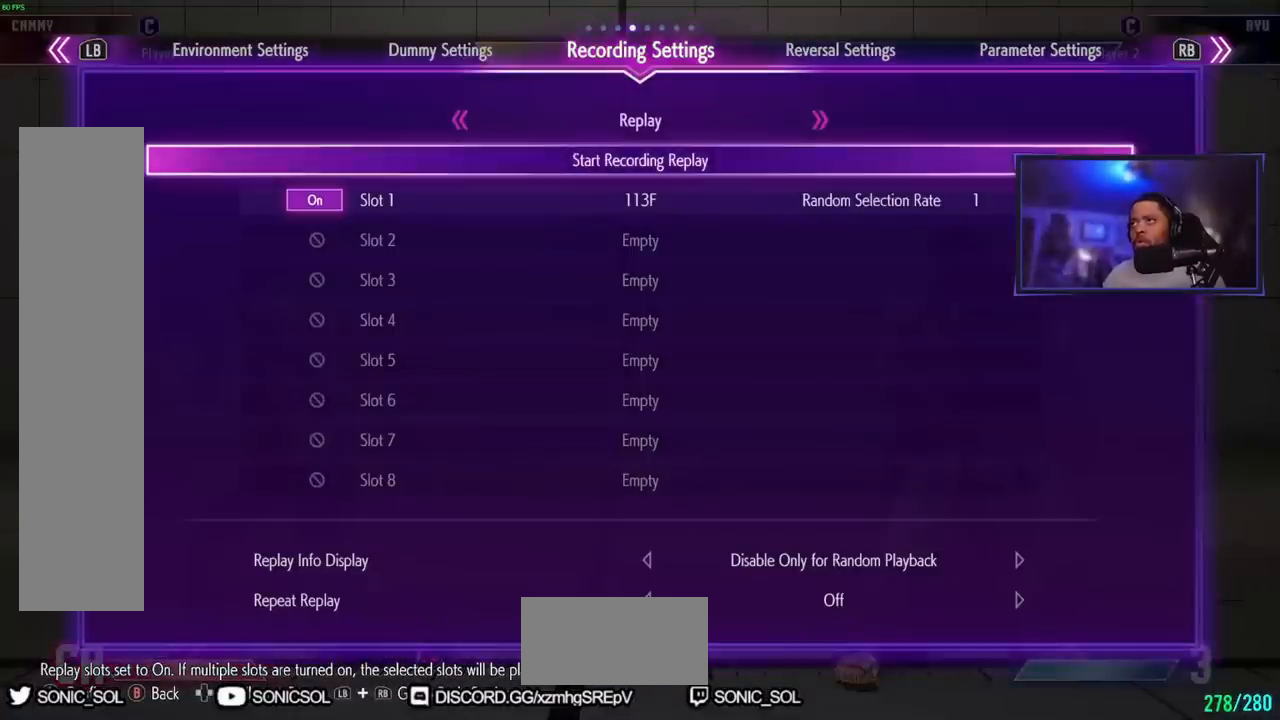
{"buttons": [], "left_stick": "center", "events": [[151, "LK", "down"], [251, "LK", "up"]]}
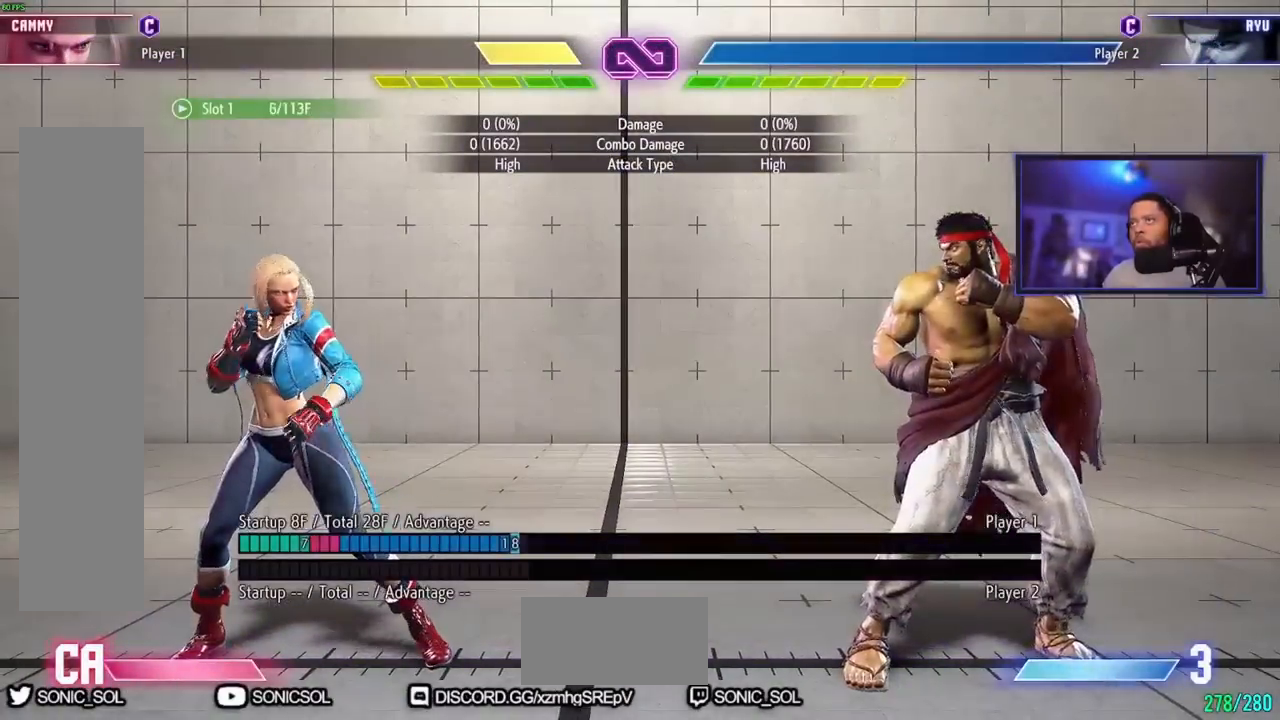
{"buttons": [], "left_stick": "center", "events": [[233, "left_stick", "right"], [367, "left_stick", "center"]]}
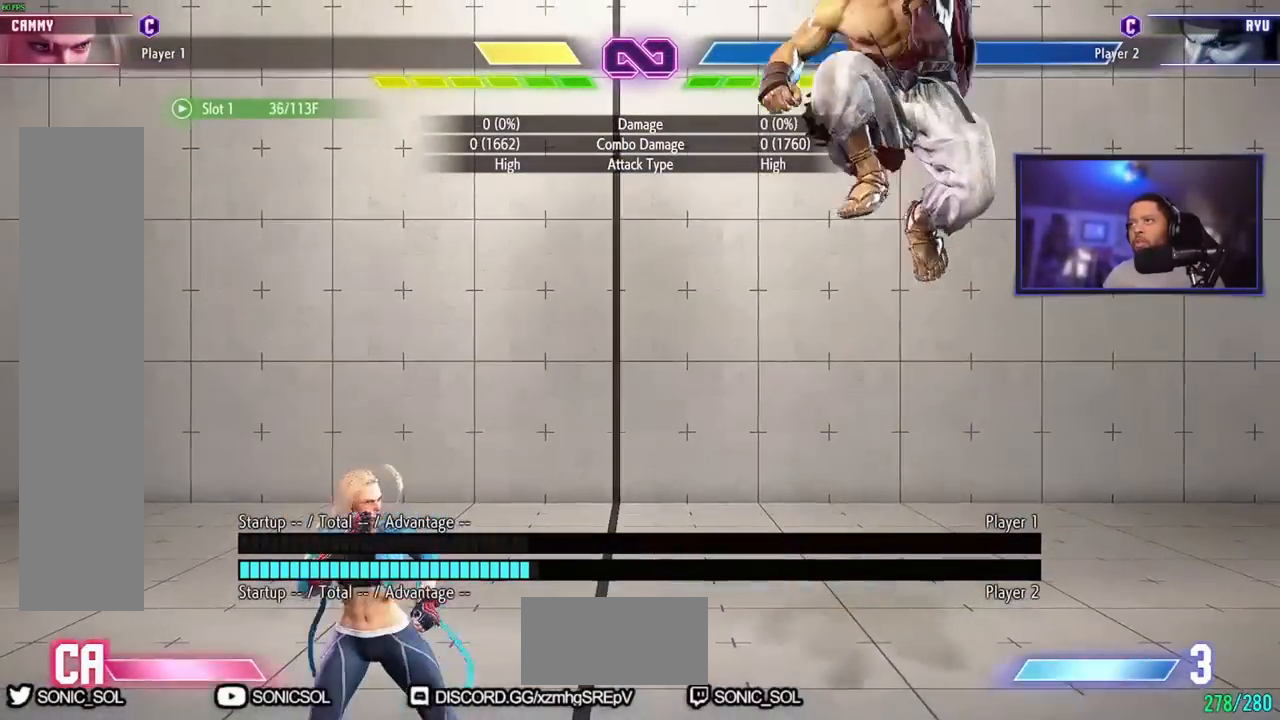
{"buttons": ["MK"], "left_stick": "down", "events": [[301, "left_stick", "down"], [417, "MK", "down"]]}
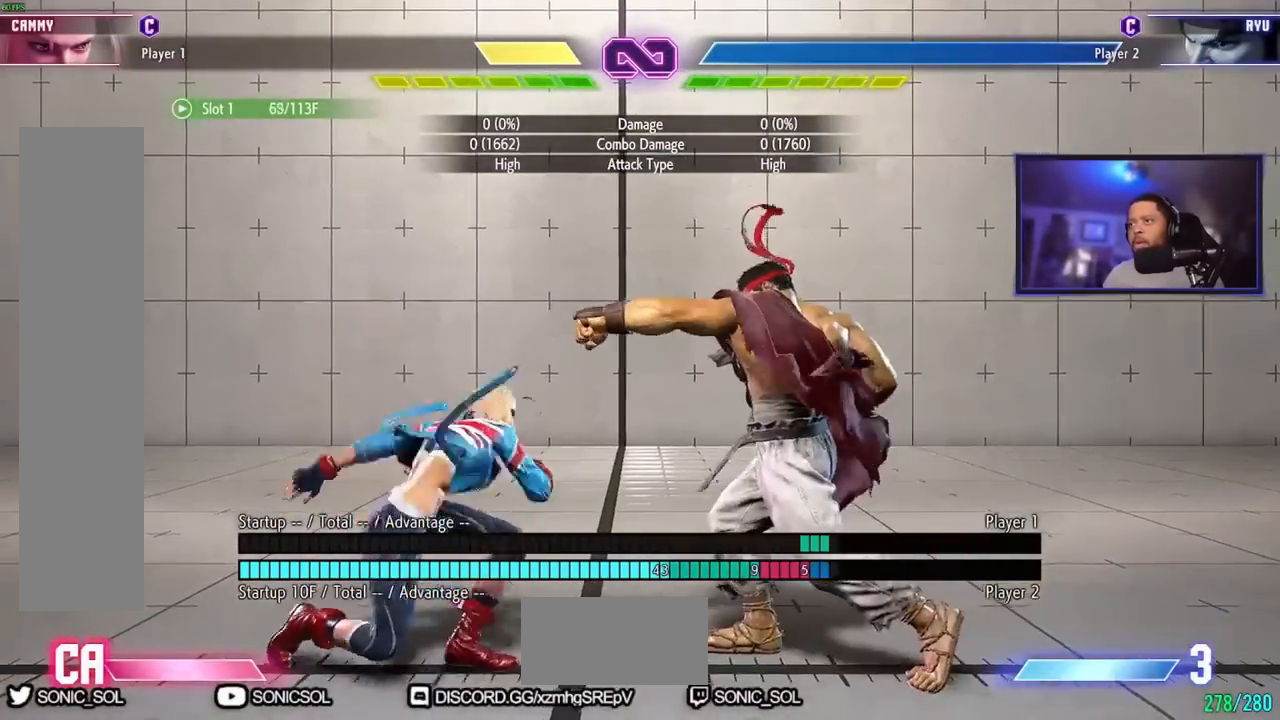
{"buttons": [], "left_stick": "center", "events": [[50, "MK", "up"], [167, "left_stick", "right"], [183, "HK", "down"], [267, "HK", "up"], [300, "left_stick", "center"]]}
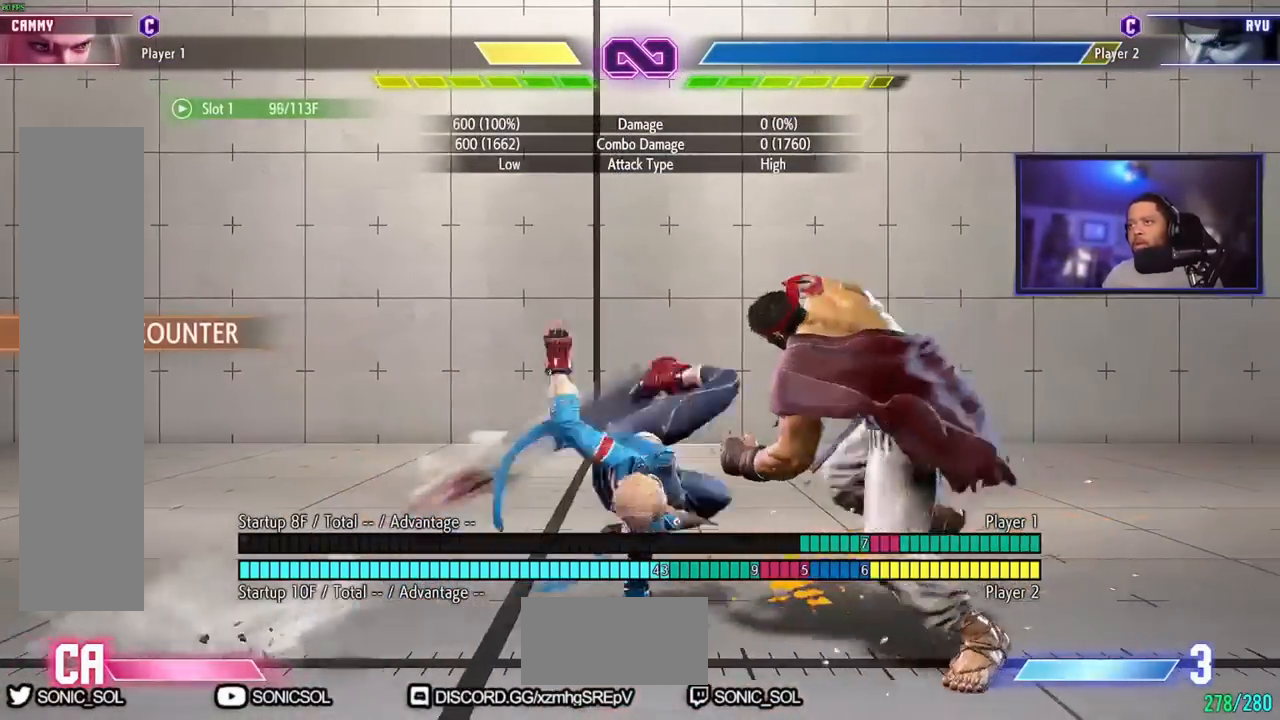
{"buttons": [], "left_stick": "center", "events": []}
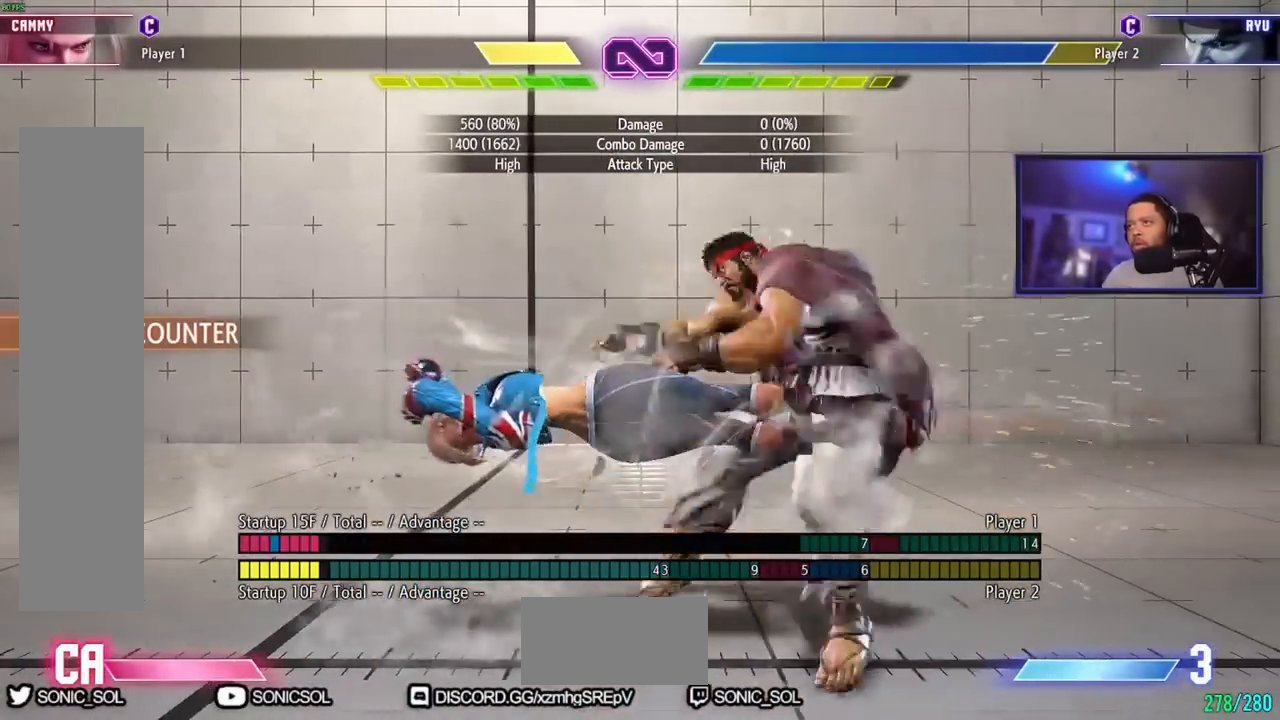
{"buttons": [], "left_stick": "center", "events": []}
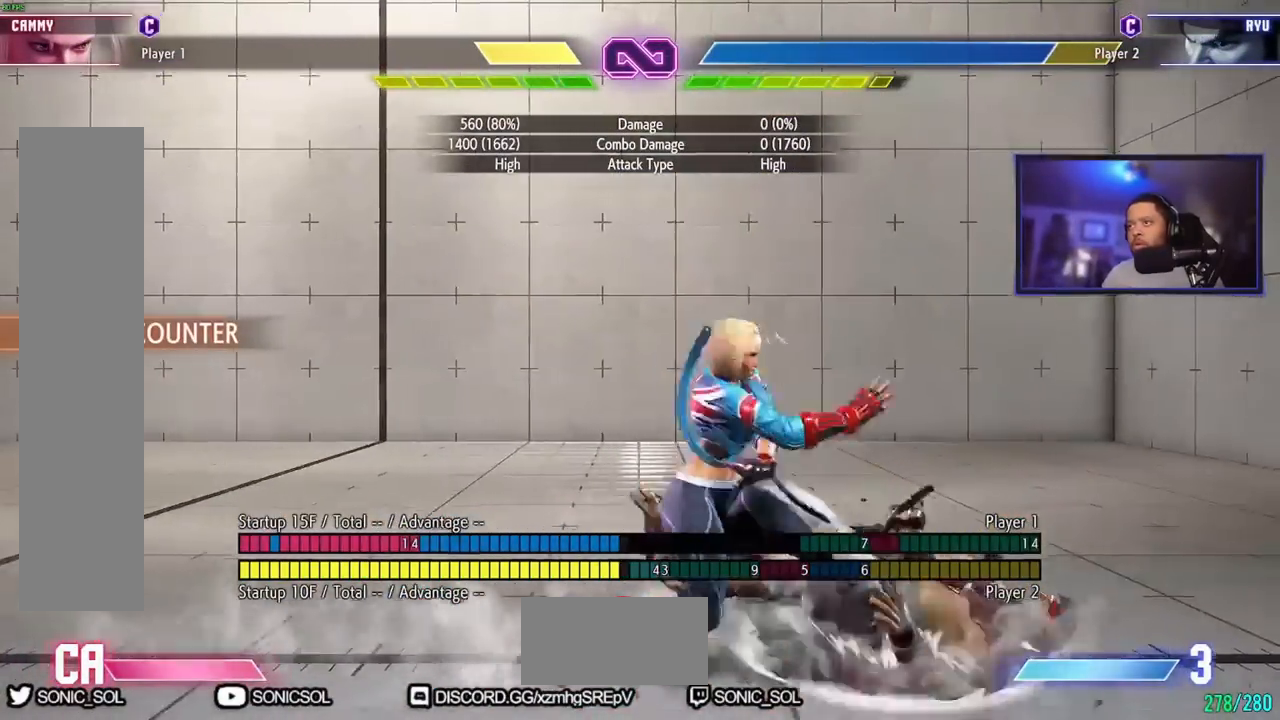
{"buttons": [], "left_stick": "center", "events": []}
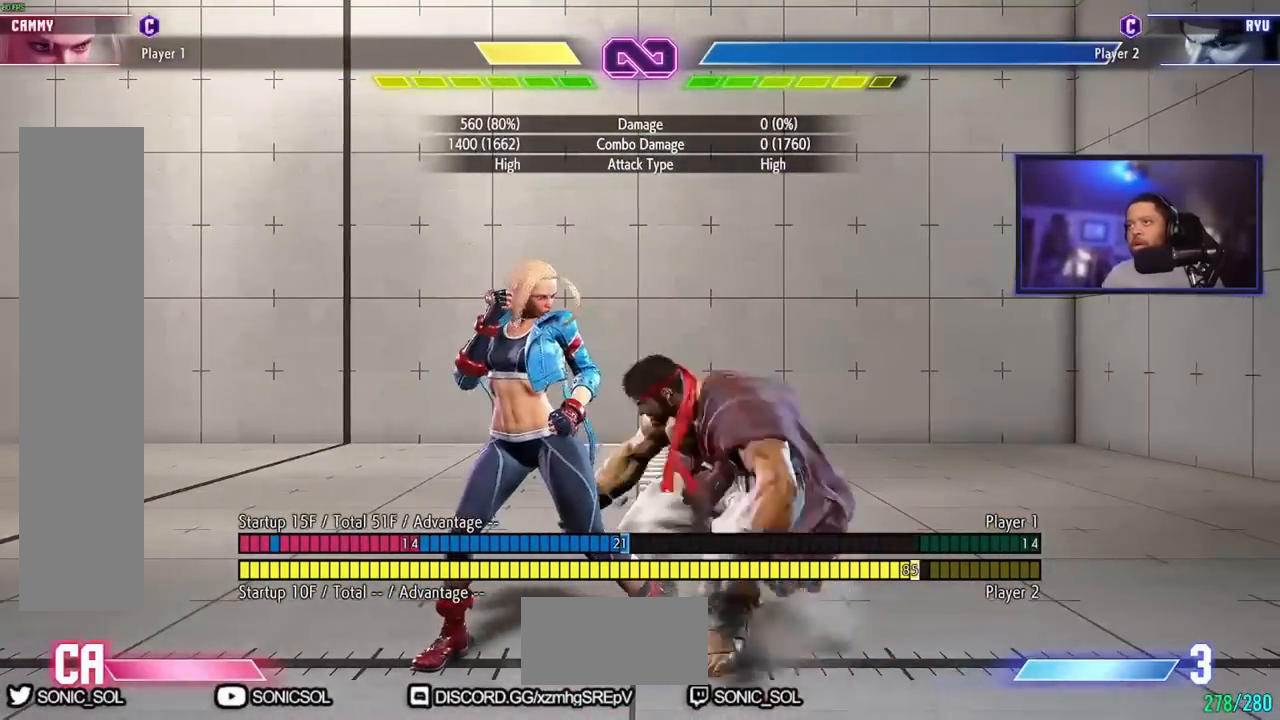
{"buttons": [], "left_stick": "center", "events": []}
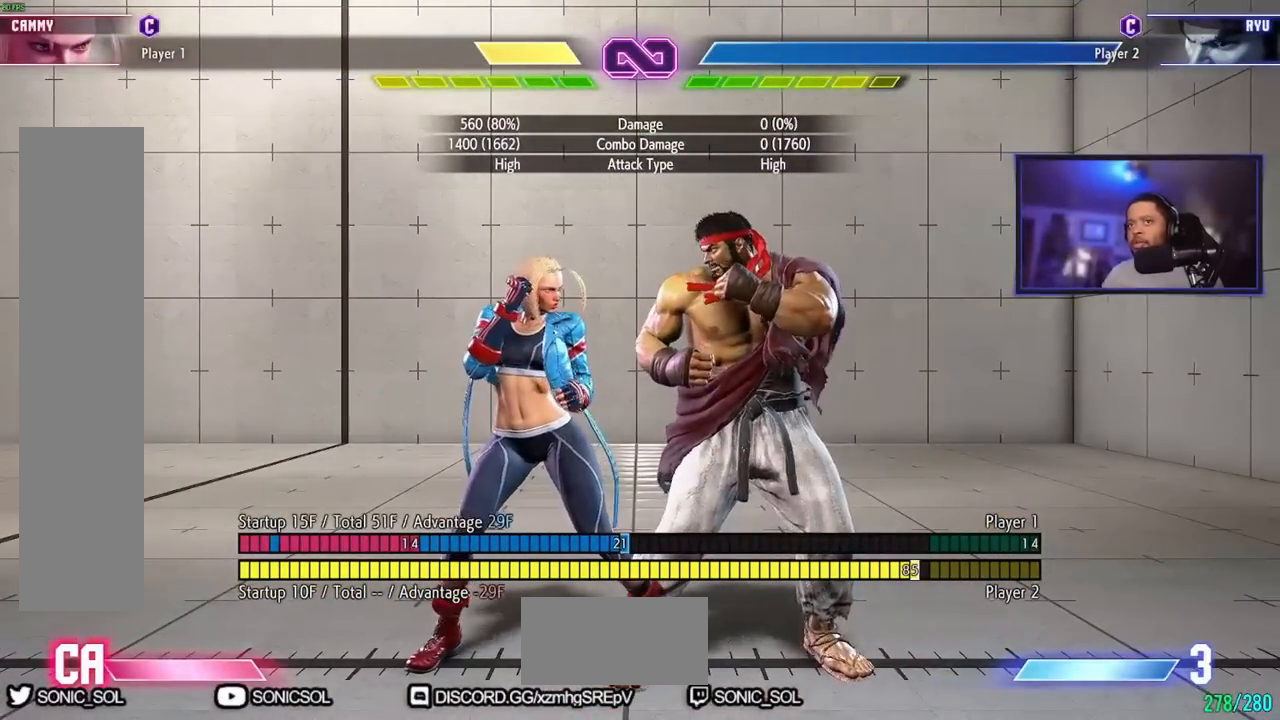
{"buttons": [], "left_stick": "center", "events": []}
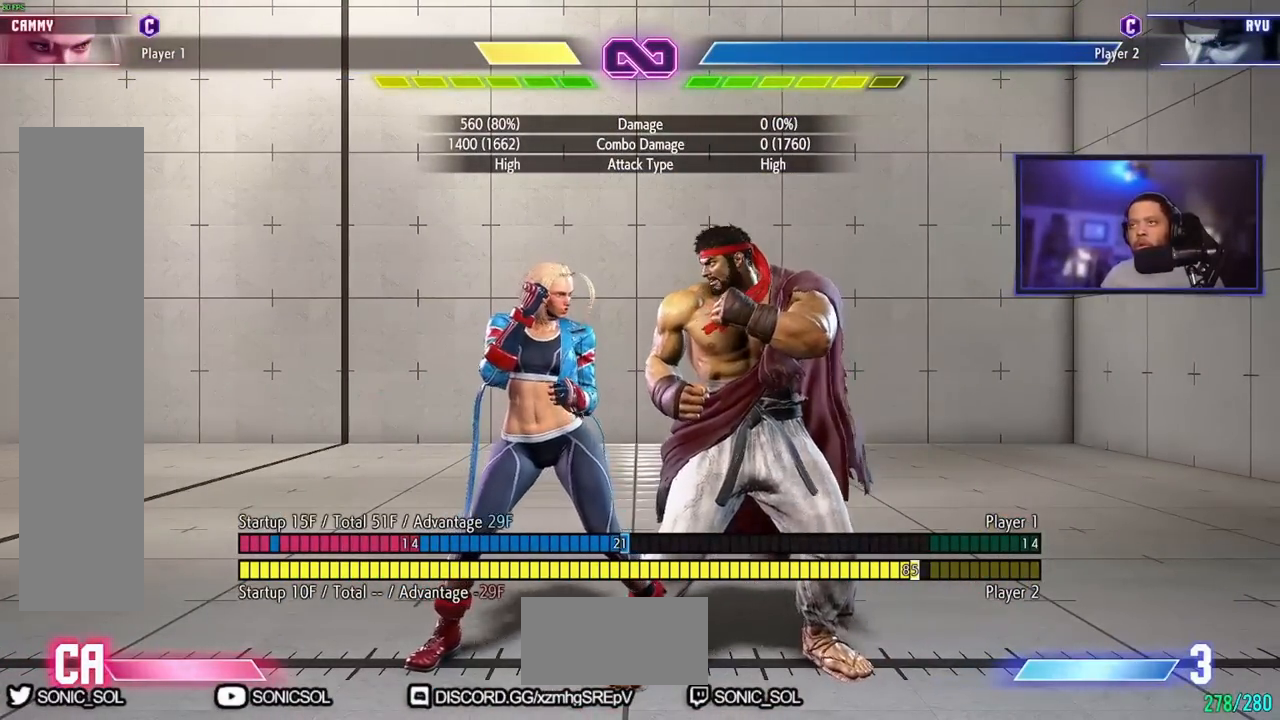
{"buttons": [], "left_stick": "center", "events": []}
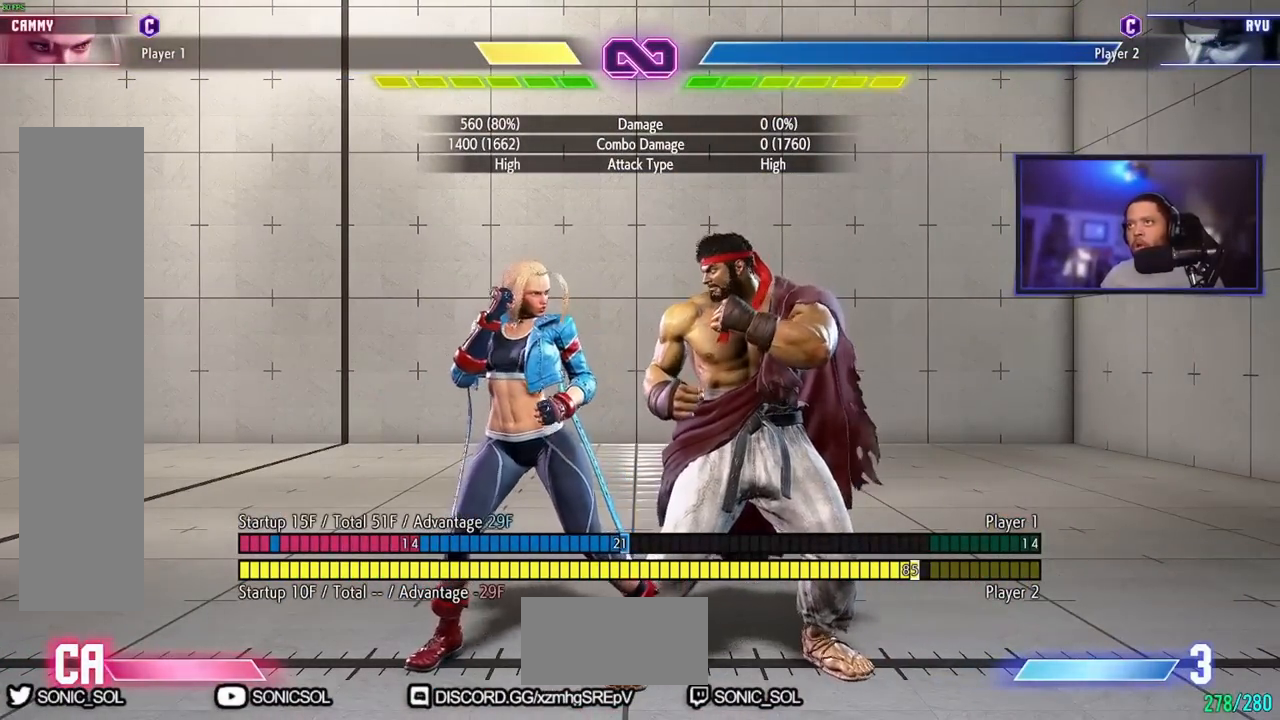
{"buttons": [], "left_stick": "center"}
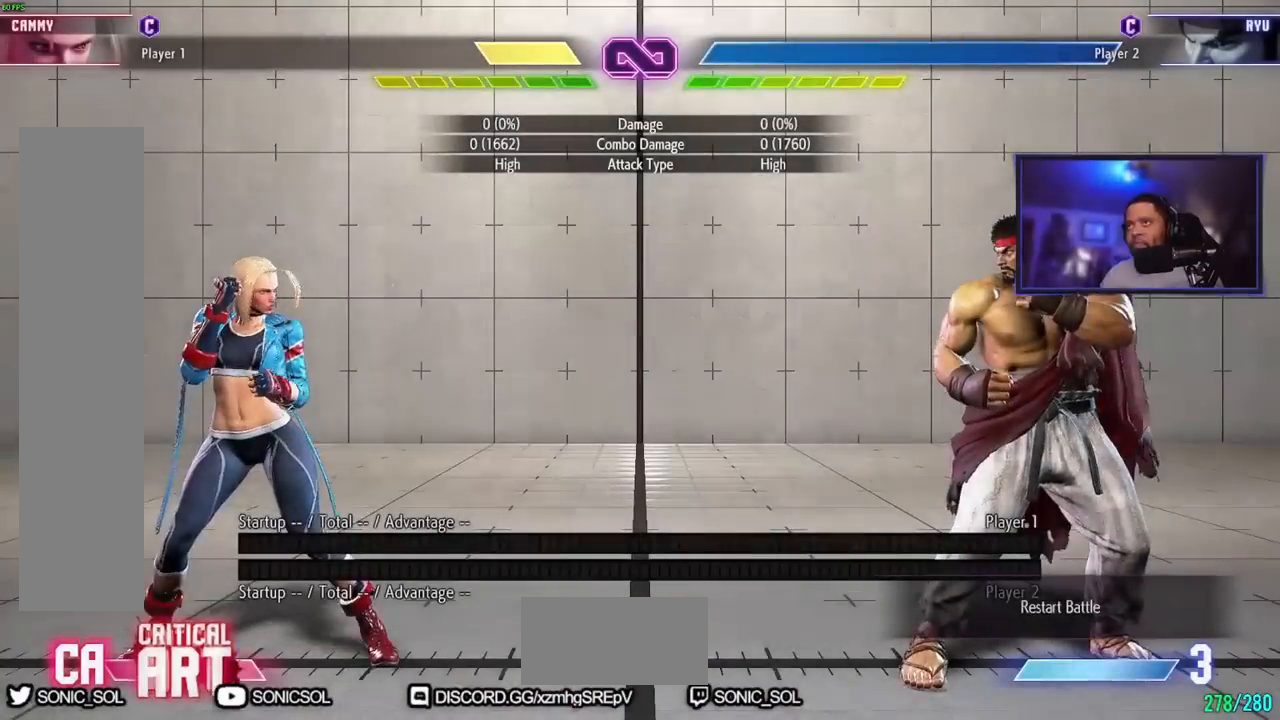
{"buttons": [], "left_stick": "center", "events": [[334, "left_stick", "right"], [467, "left_stick", "center"]]}
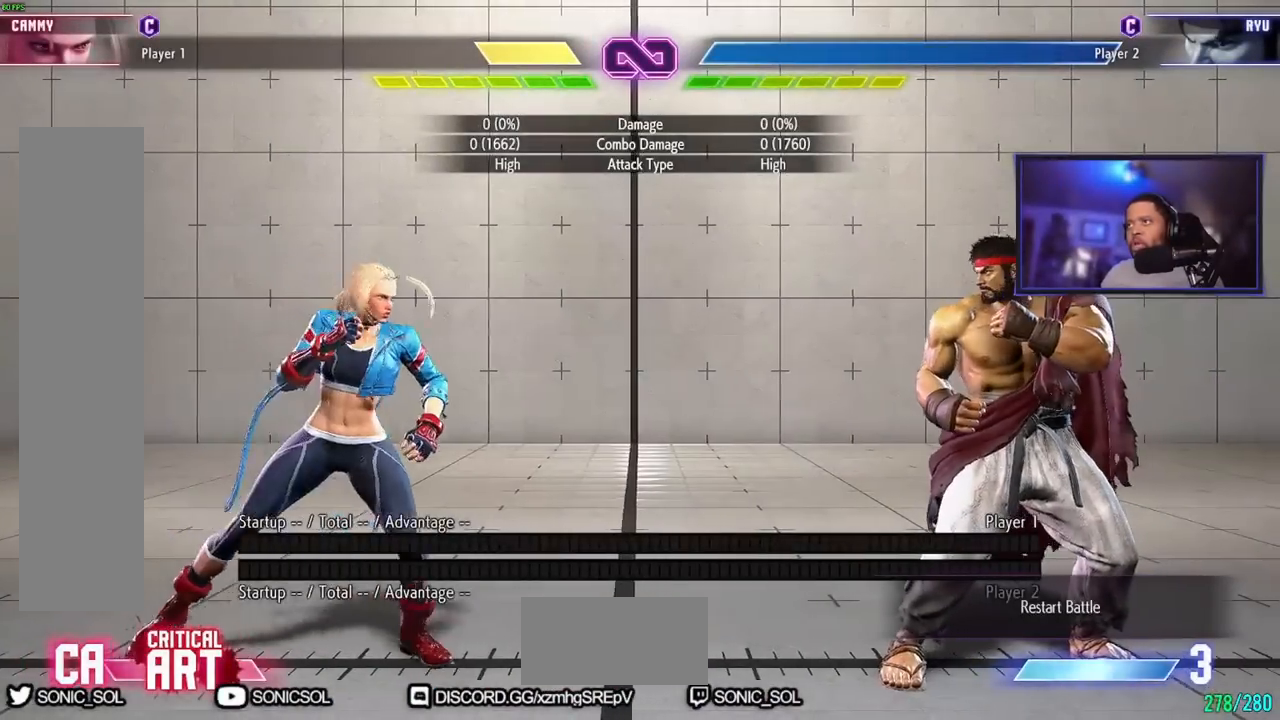
{"buttons": [], "left_stick": "center", "events": [[383, "LK", "down"], [450, "LK", "up"]]}
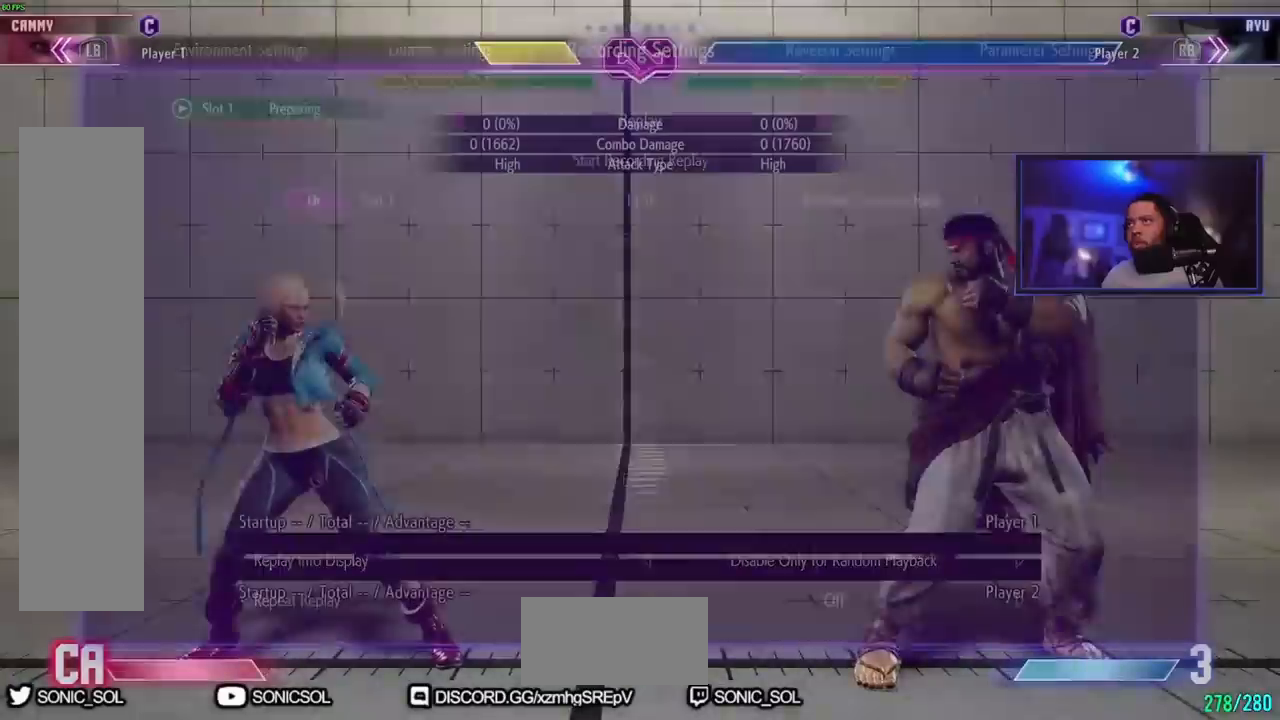
{"buttons": [], "left_stick": "left", "events": [[167, "left_stick", "right"], [334, "left_stick", "left"]]}
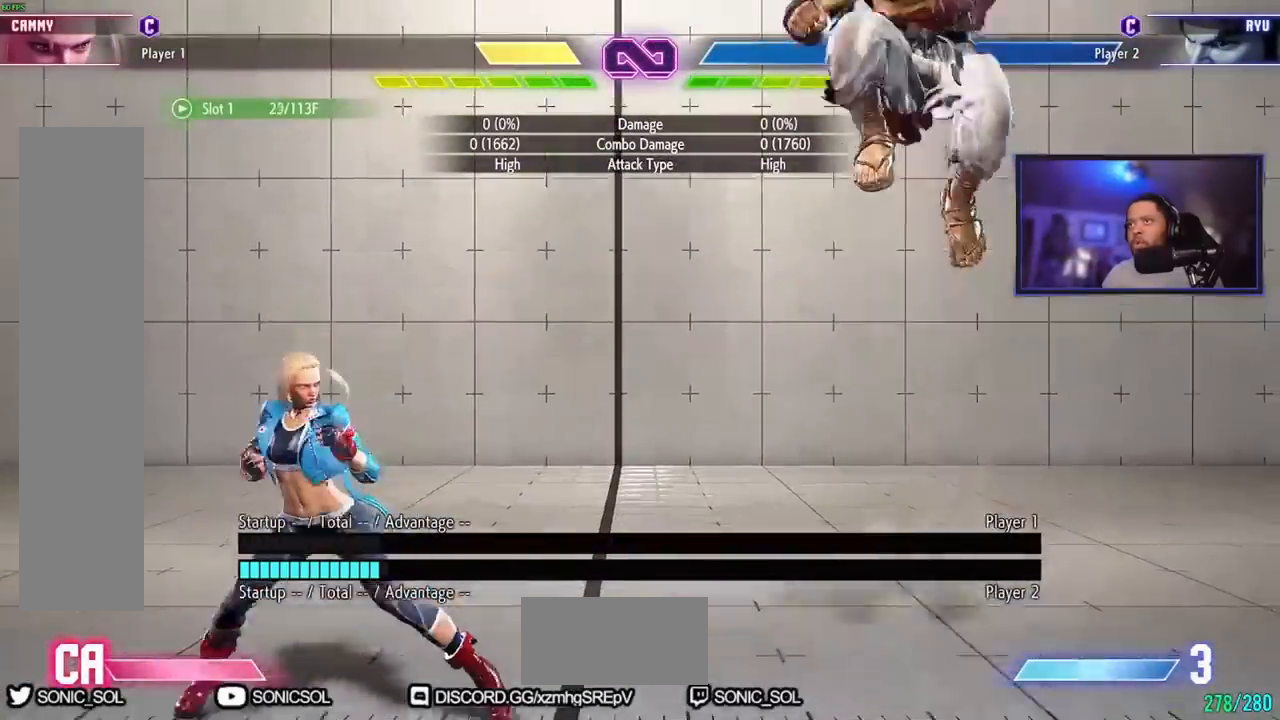
{"buttons": [], "left_stick": "center", "events": [[16, "left_stick", "center"]]}
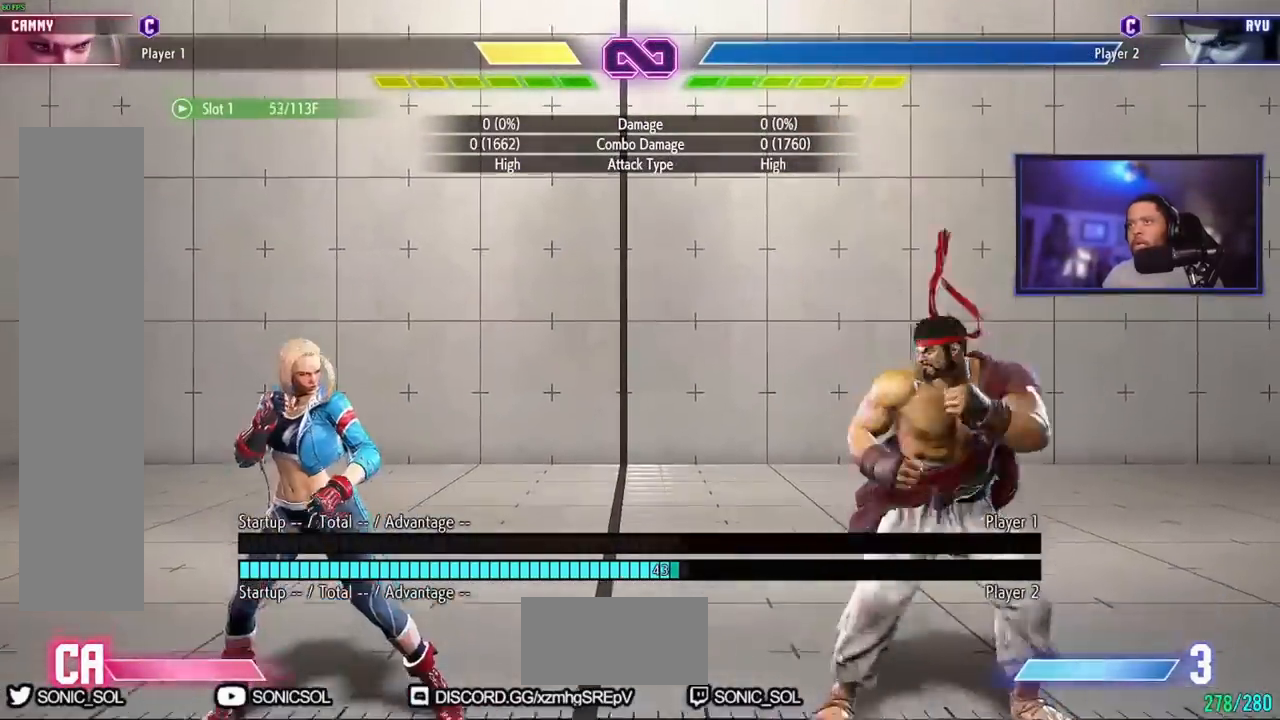
{"buttons": ["HK"], "left_stick": "right", "events": [[167, "HP", "down"], [284, "left_stick", "left"], [300, "HP", "up"], [351, "left_stick", "down"], [434, "left_stick", "right"], [451, "HK", "down"]]}
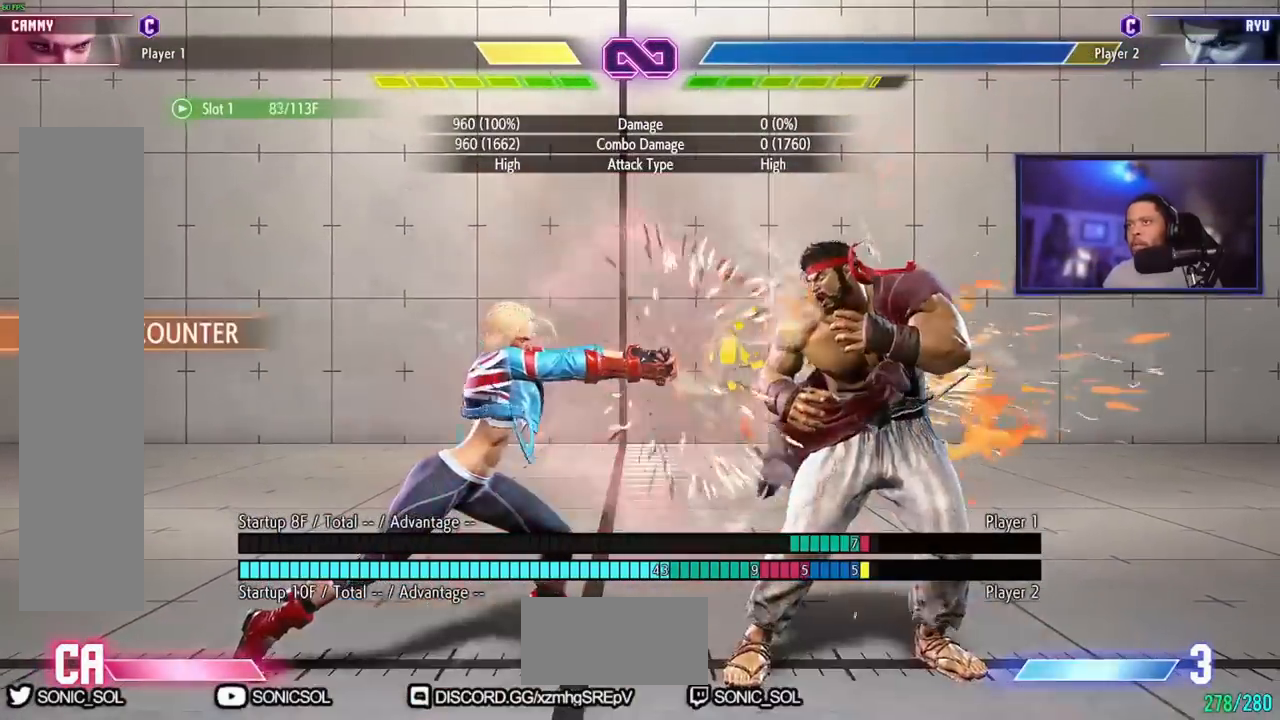
{"buttons": [], "left_stick": "center"}
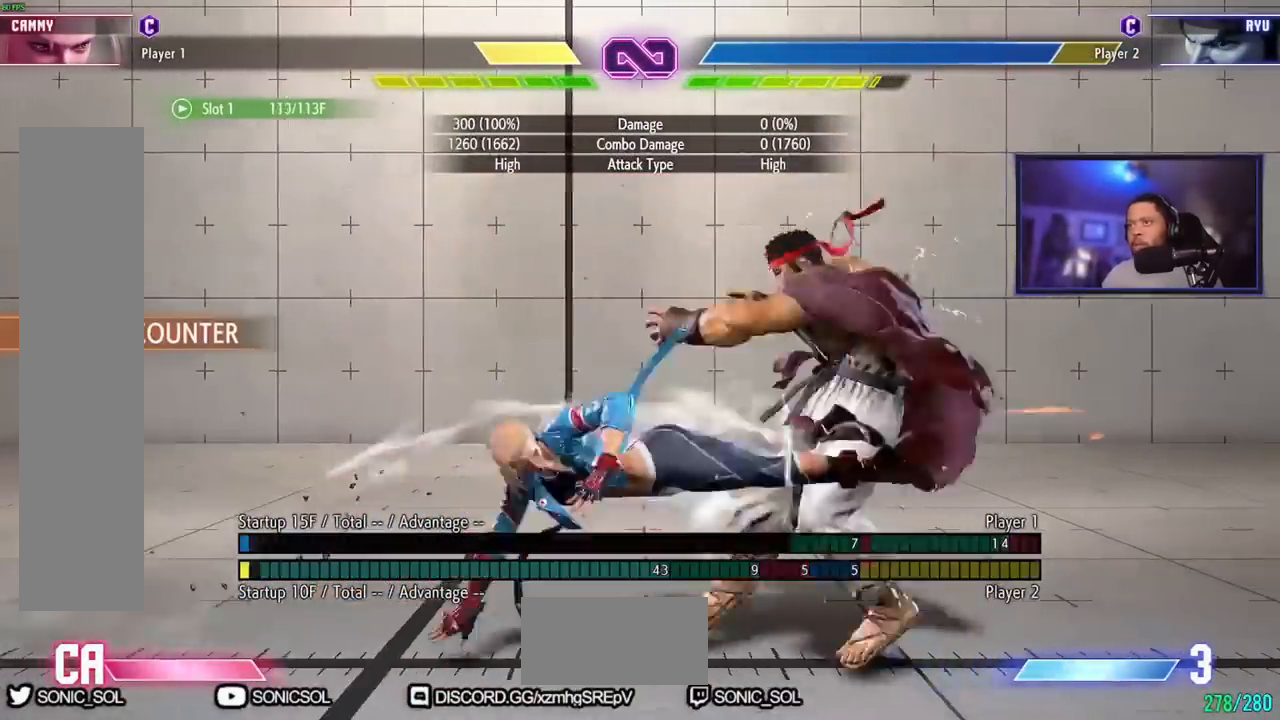
{"buttons": [], "left_stick": "center", "events": []}
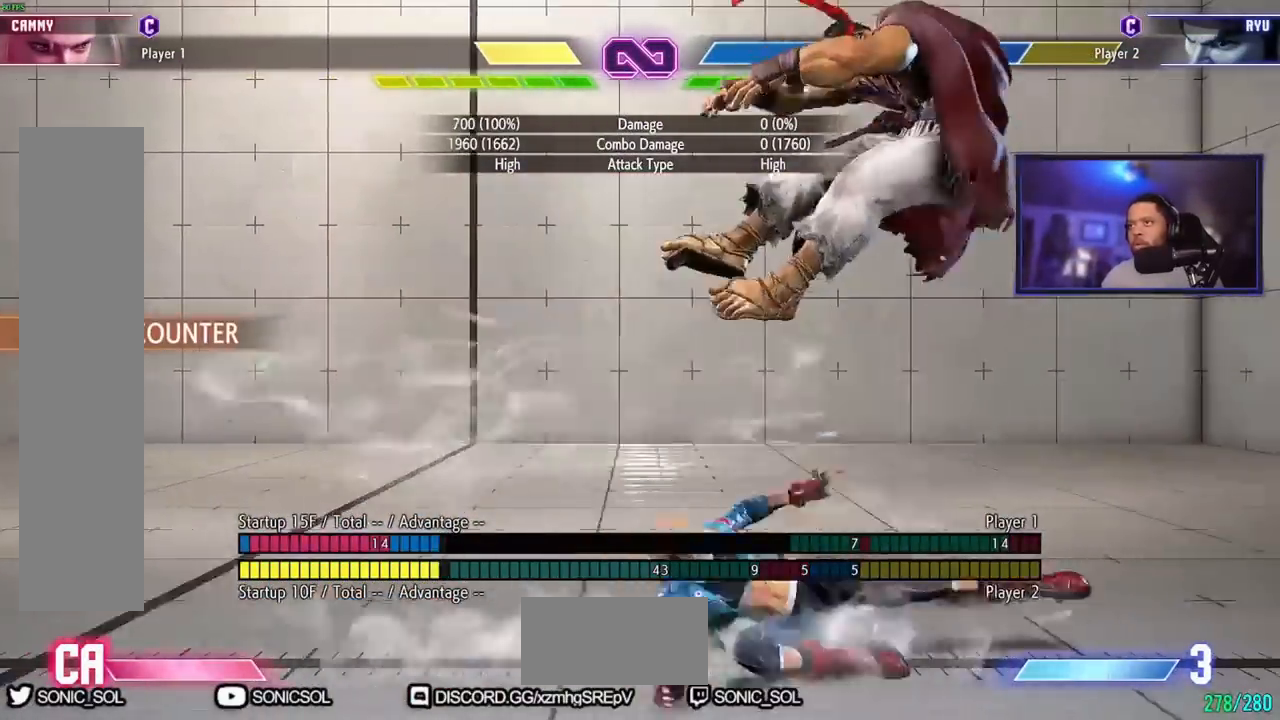
{"buttons": [], "left_stick": "center", "events": []}
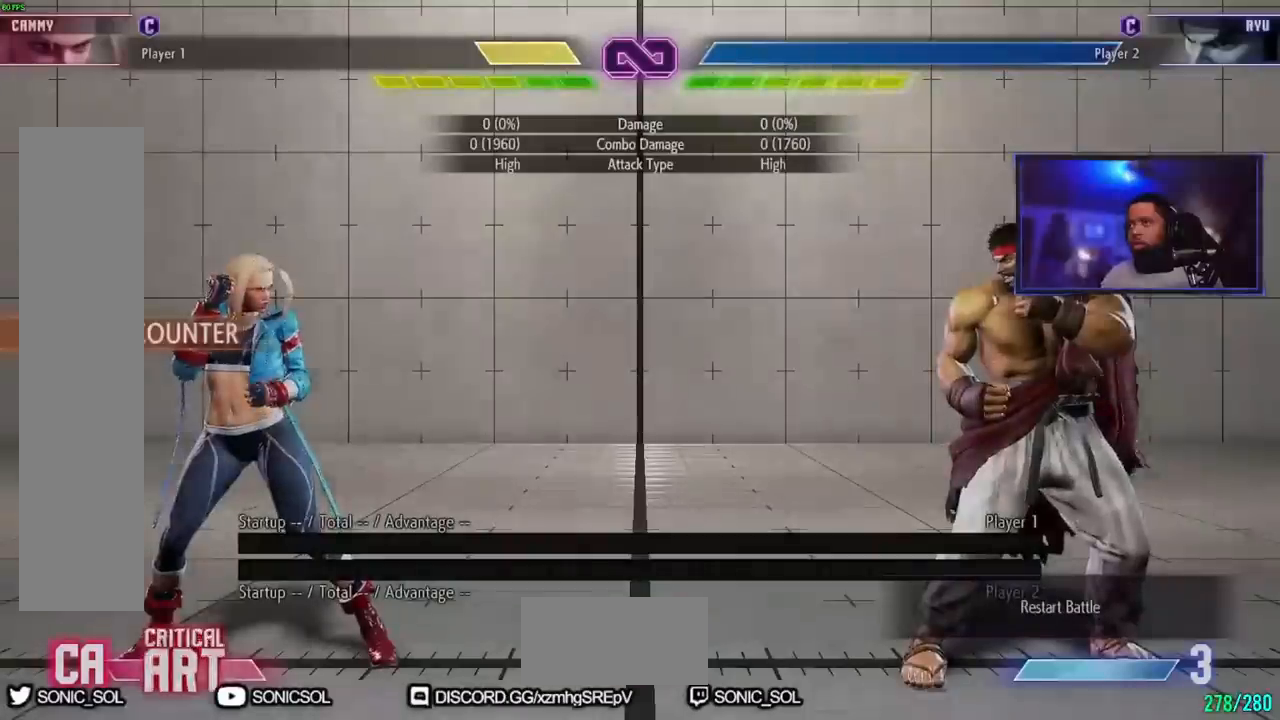
{"buttons": [], "left_stick": "center", "events": []}
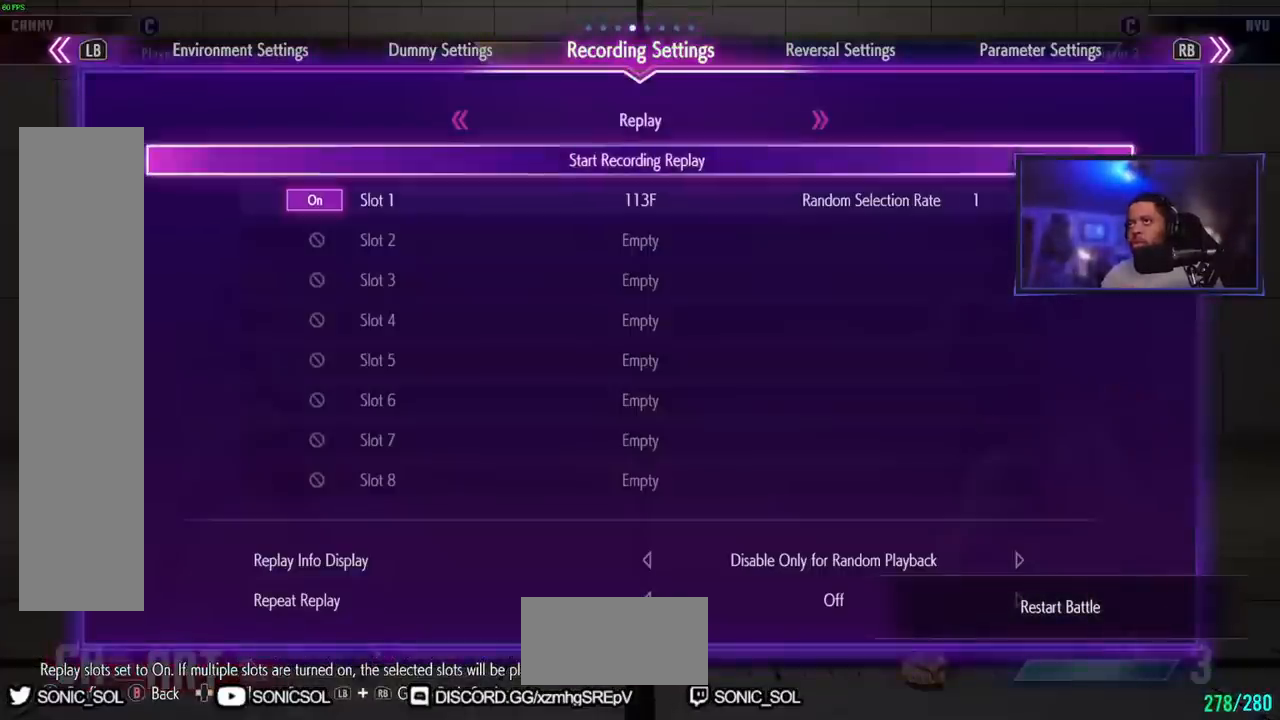
{"buttons": [], "left_stick": "right", "events": [[83, "LK", "down"], [200, "LK", "up"], [467, "left_stick", "right"]]}
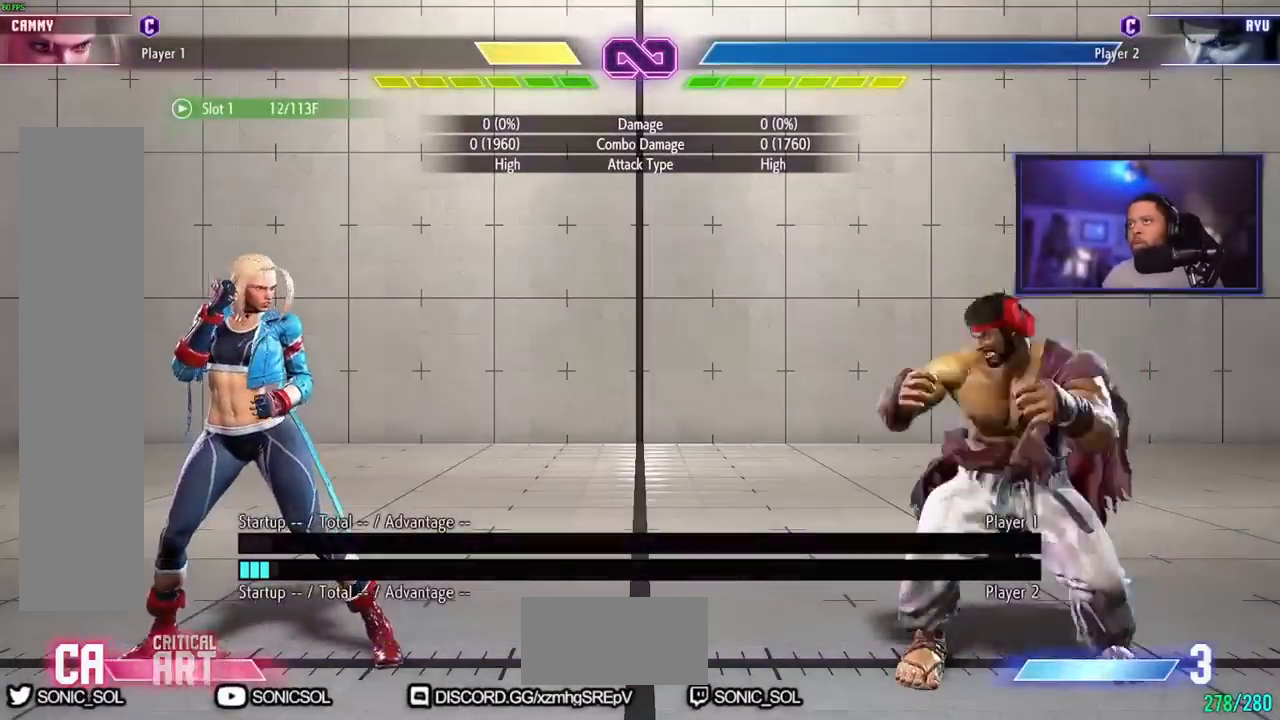
{"buttons": [], "left_stick": "center", "events": [[184, "left_stick", "center"]]}
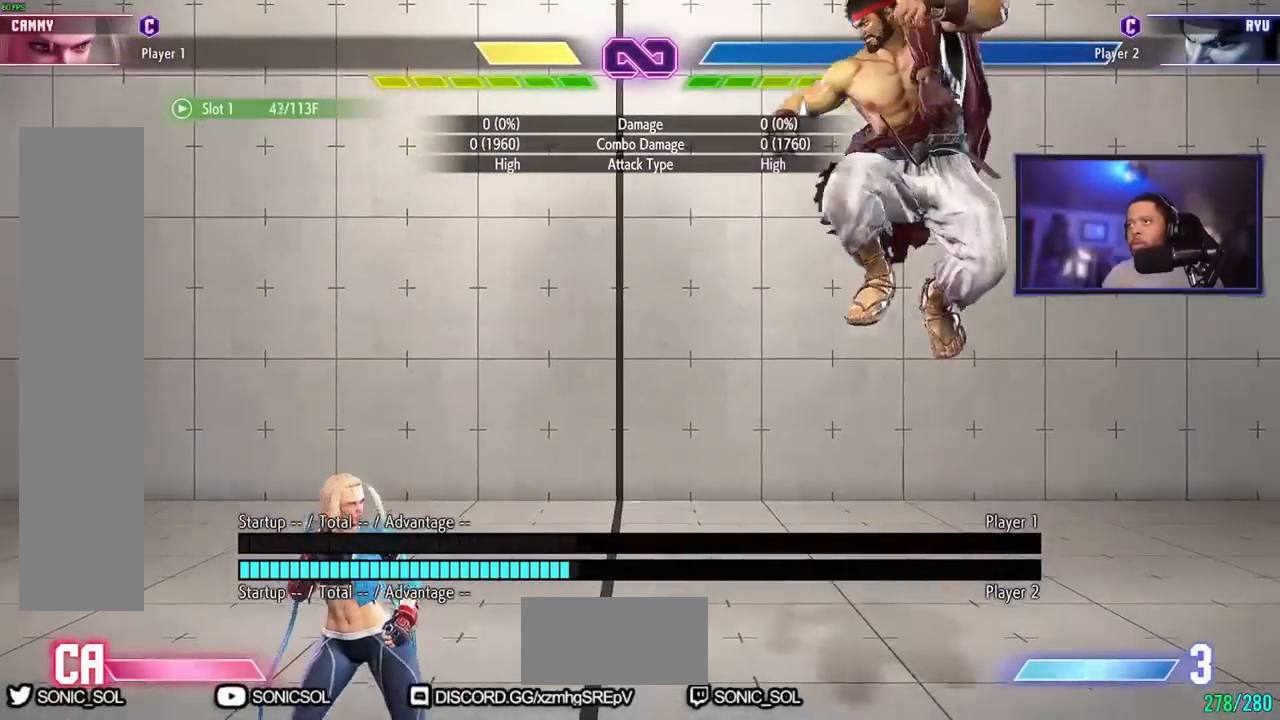
{"buttons": ["MP"], "left_stick": "down", "events": [[300, "left_stick", "right"], [383, "left_stick", "down"], [433, "MP", "down"]]}
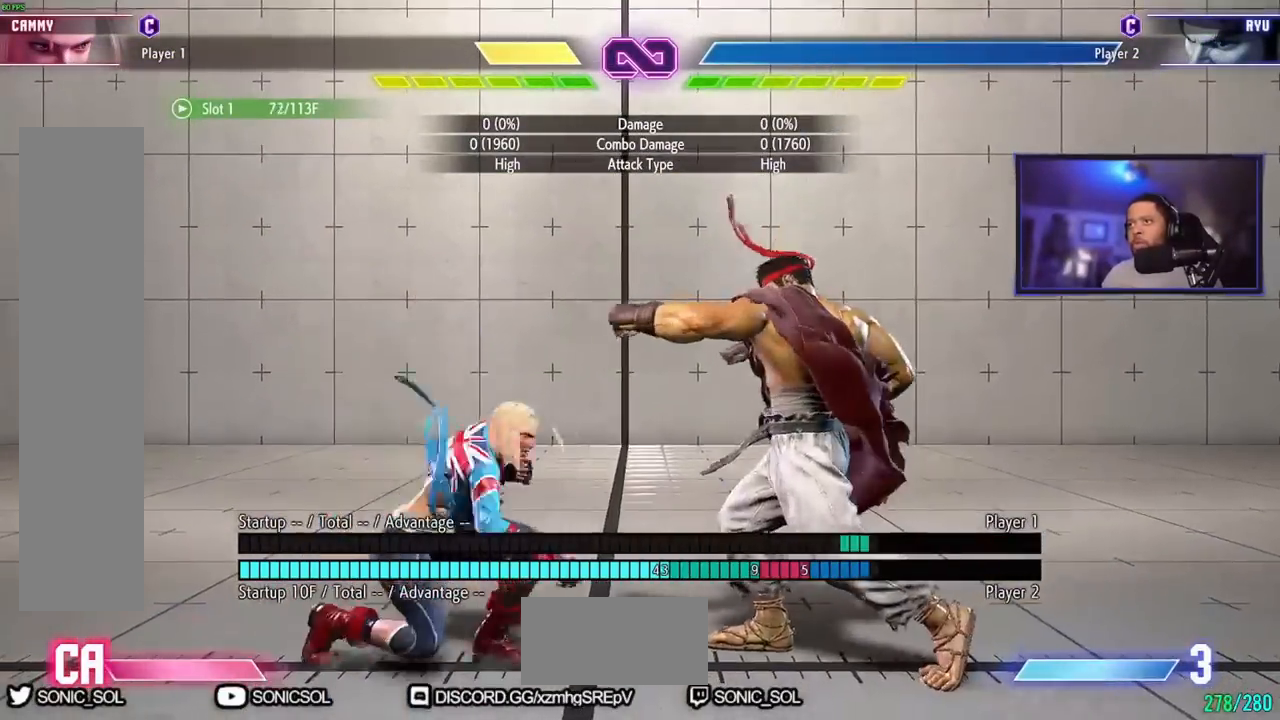
{"buttons": [], "left_stick": "center", "events": [[50, "MP", "up"], [117, "left_stick", "right"], [167, "HK", "down"], [234, "HK", "up"], [250, "left_stick", "center"]]}
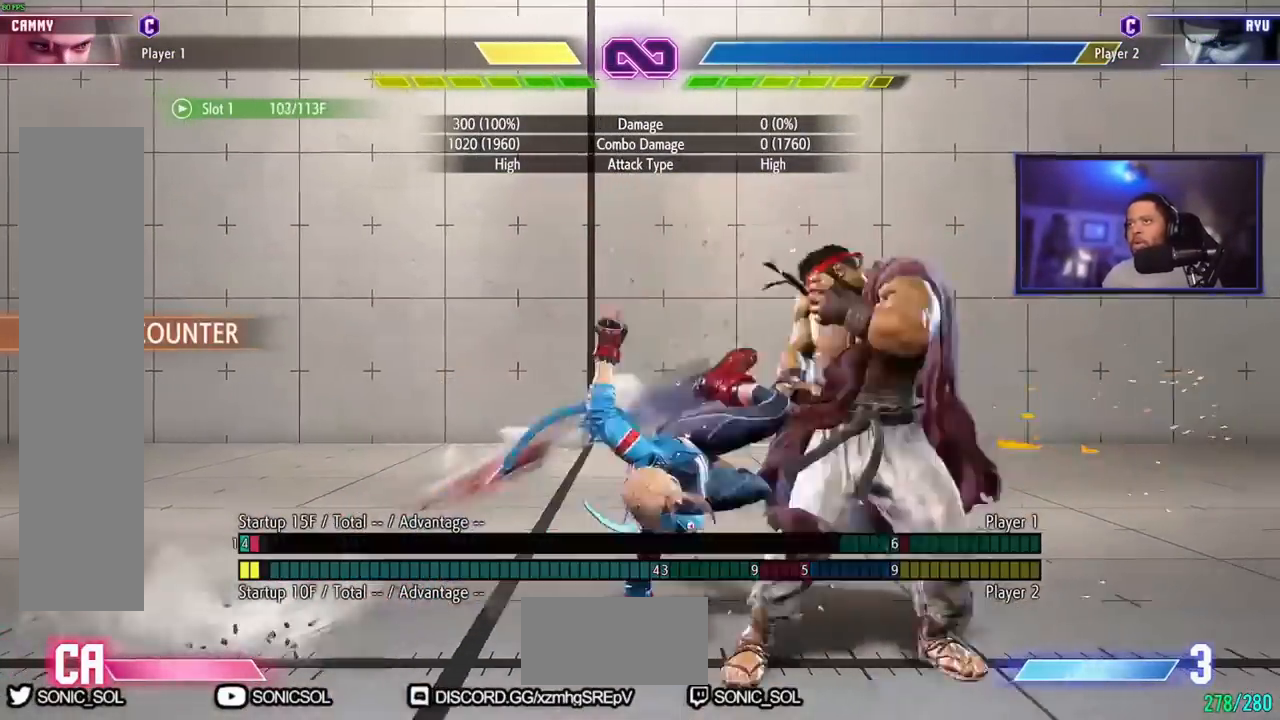
{"buttons": [], "left_stick": "center", "events": []}
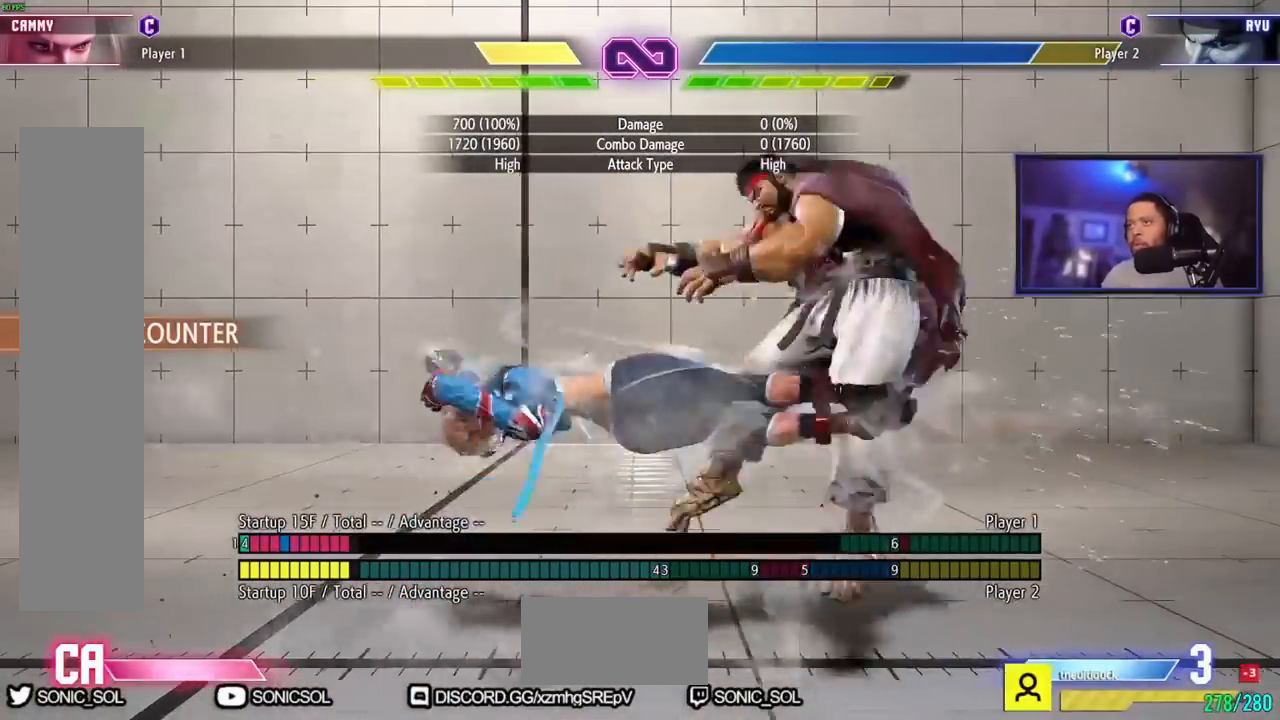
{"buttons": [], "left_stick": "center", "events": []}
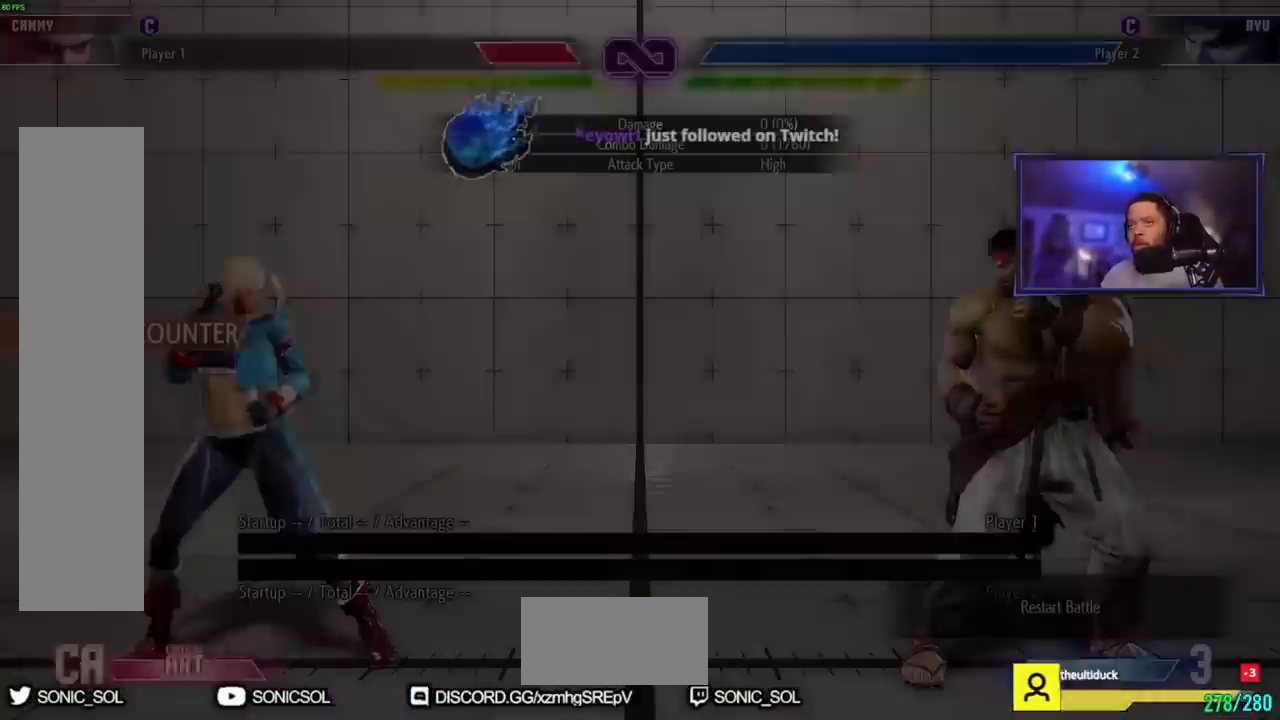
{"buttons": [], "left_stick": "center", "events": [[250, "left_stick", "down"], [333, "left_stick", "center"], [400, "left_stick", "down"], [483, "left_stick", "center"]]}